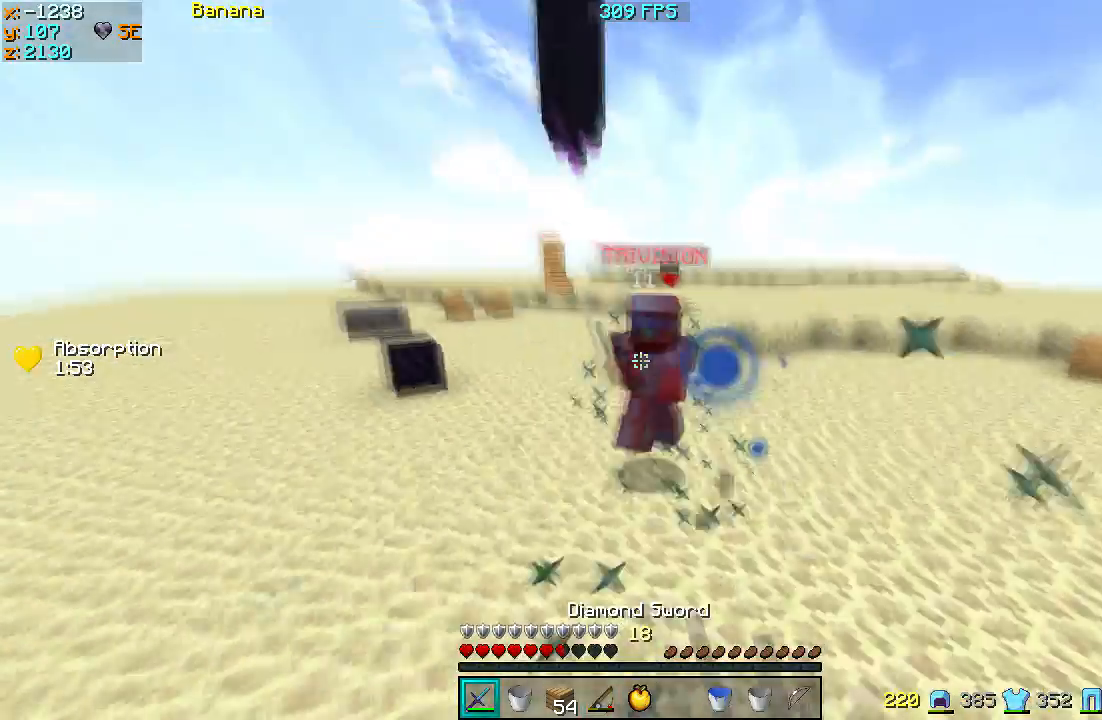
Gameplay with keyboard; each line is a JSON object with the keys held at the frame after it. "events" lists presses ("down") and releases ("up") of "a", "d", "s" and "w" between this image and that frame as [ms after this image, input, new state], when the widget could be followed in between. No other keys are recorded. Mouse input is not recorded.
{"keys": ["d", "w"], "events": []}
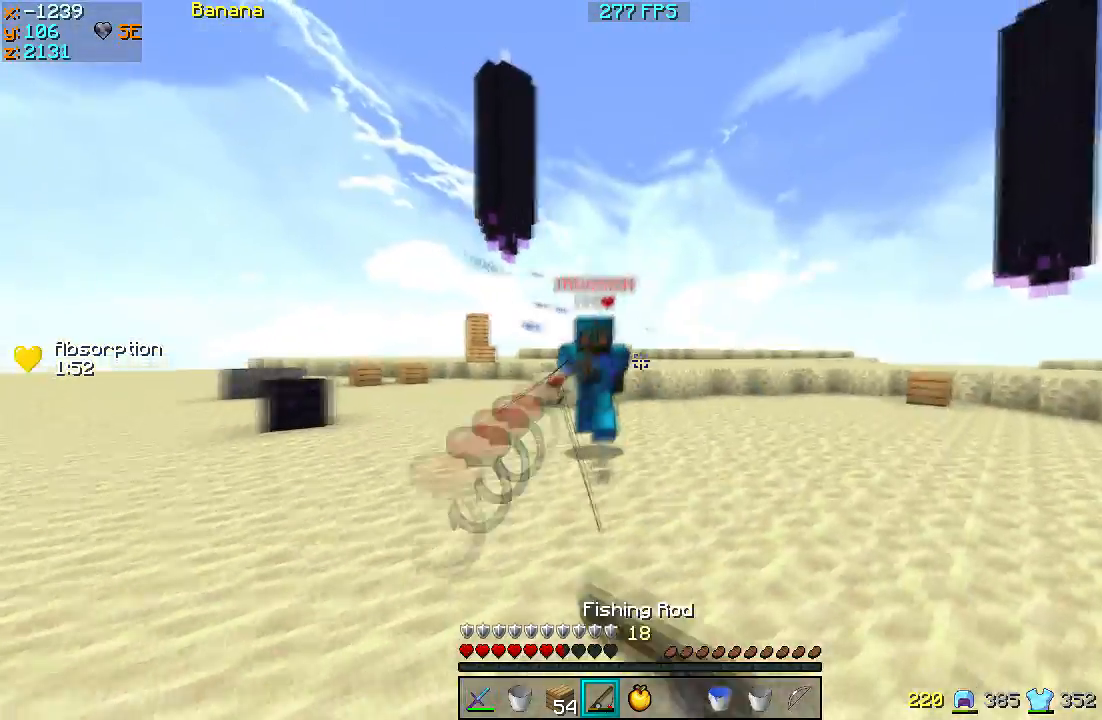
{"keys": ["w"], "events": [[367, "d", "up"]]}
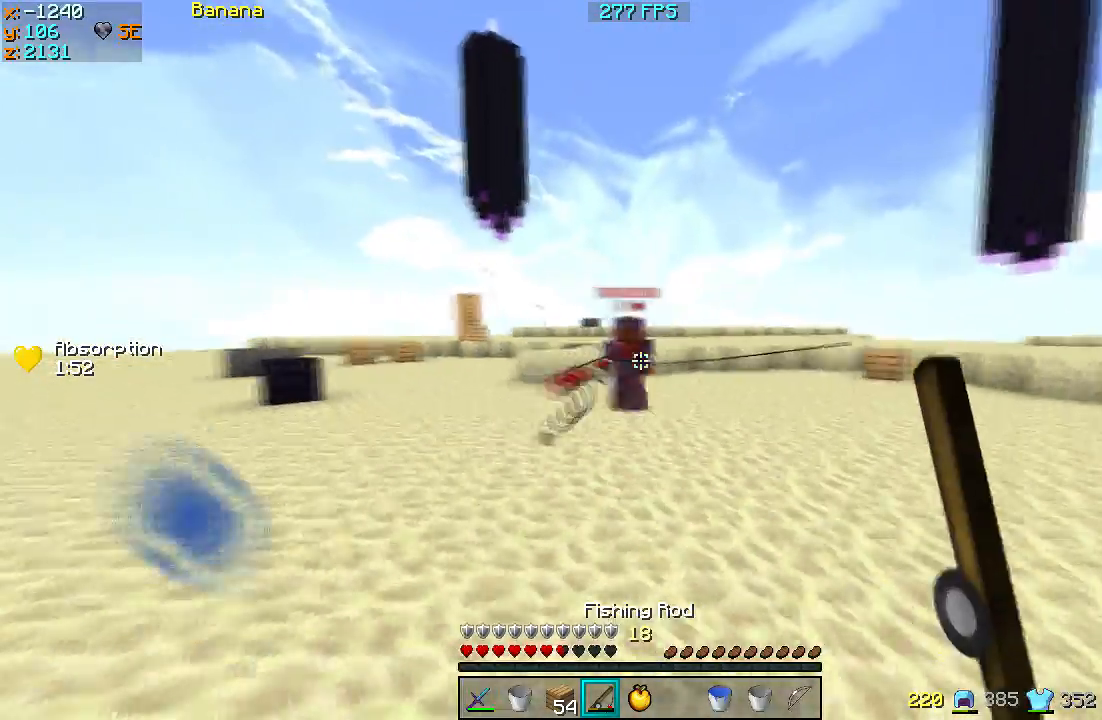
{"keys": ["a"], "events": [[33, "a", "down"], [300, "w", "up"]]}
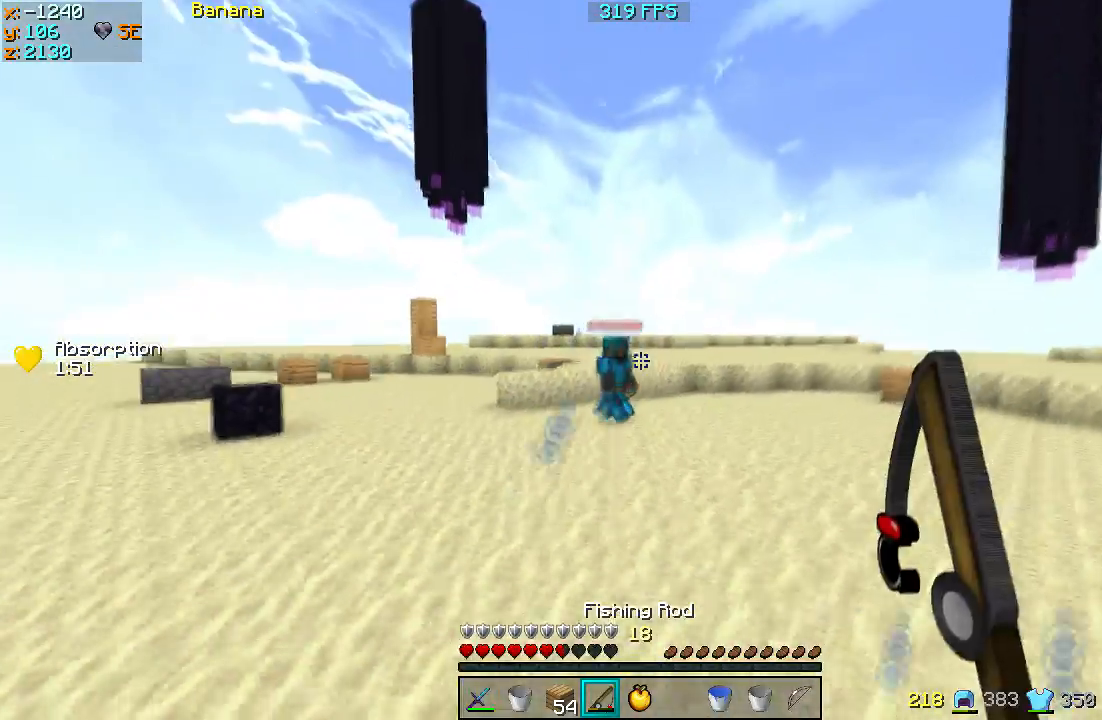
{"keys": ["d"], "events": [[333, "a", "up"], [433, "d", "down"]]}
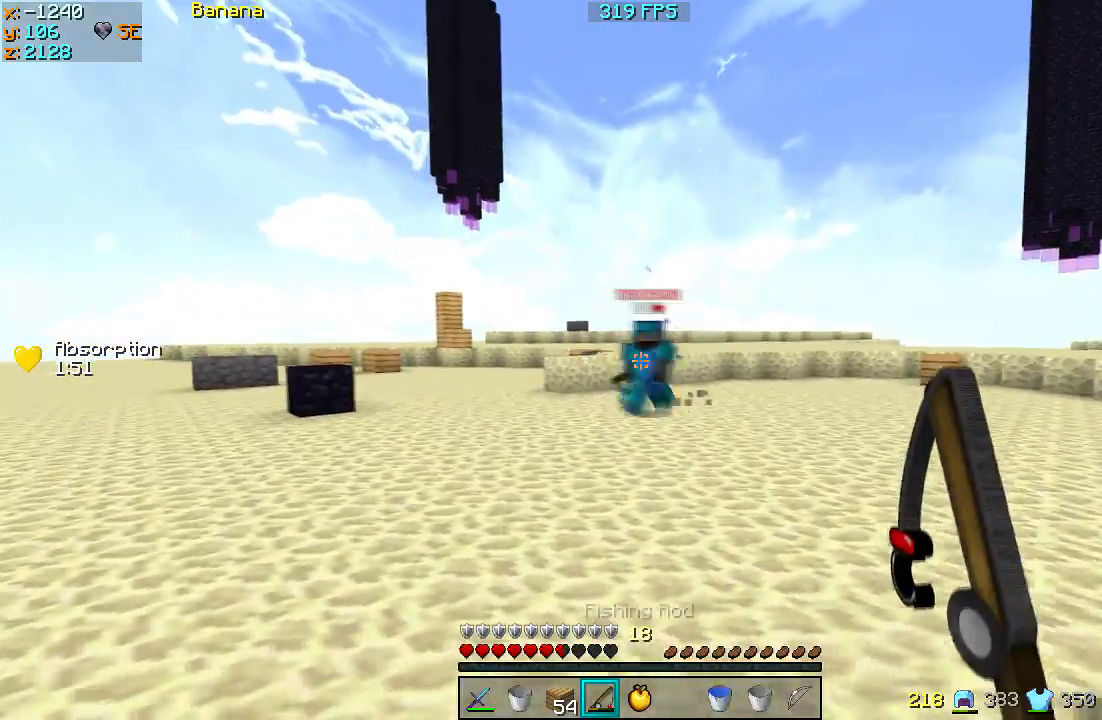
{"keys": ["d", "w"], "events": [[300, "w", "down"]]}
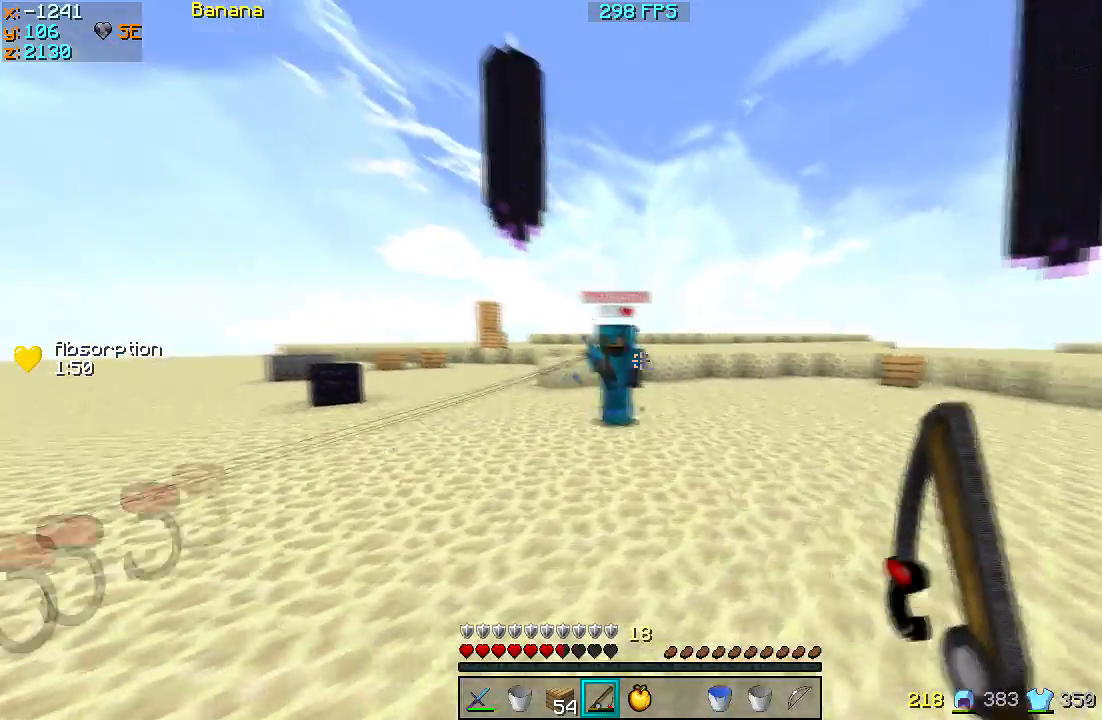
{"keys": ["d", "w"], "events": []}
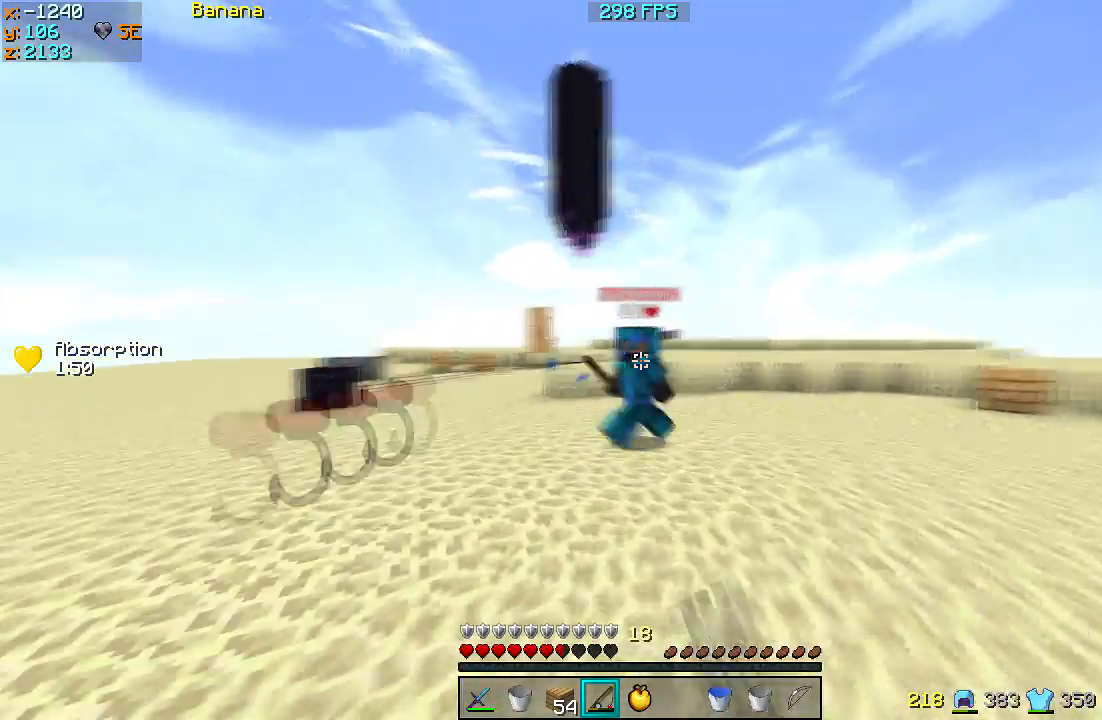
{"keys": ["d", "s"], "events": [[333, "w", "up"], [467, "s", "down"]]}
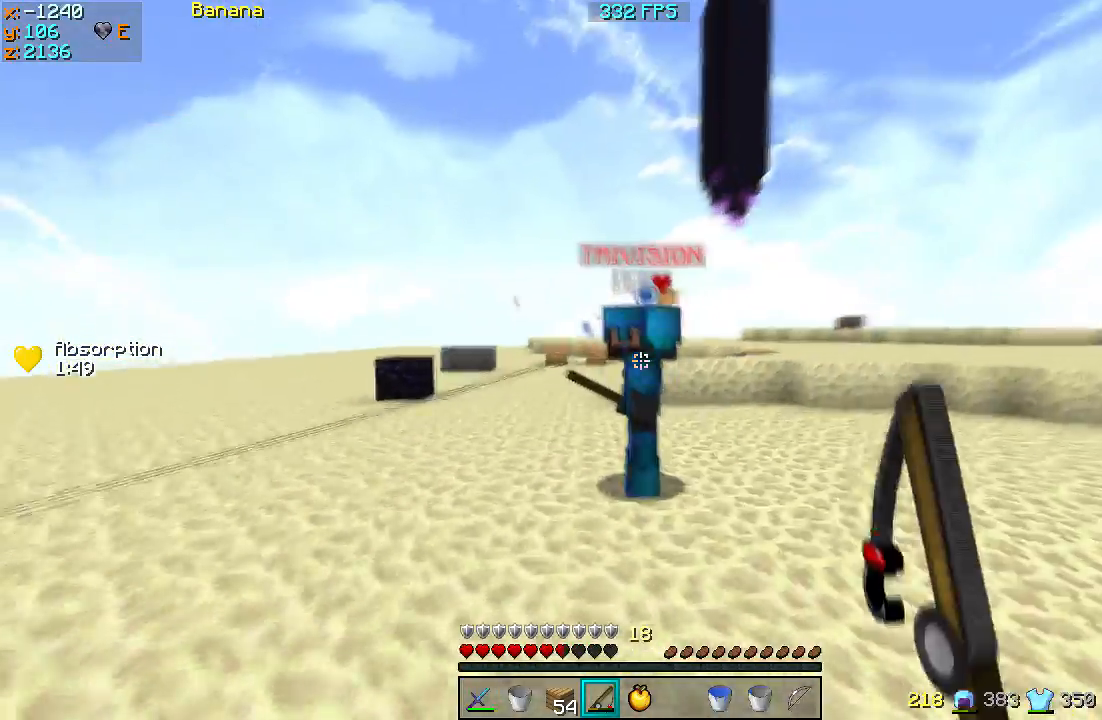
{"keys": ["s"], "events": [[233, "a", "down"], [233, "d", "up"], [333, "a", "up"]]}
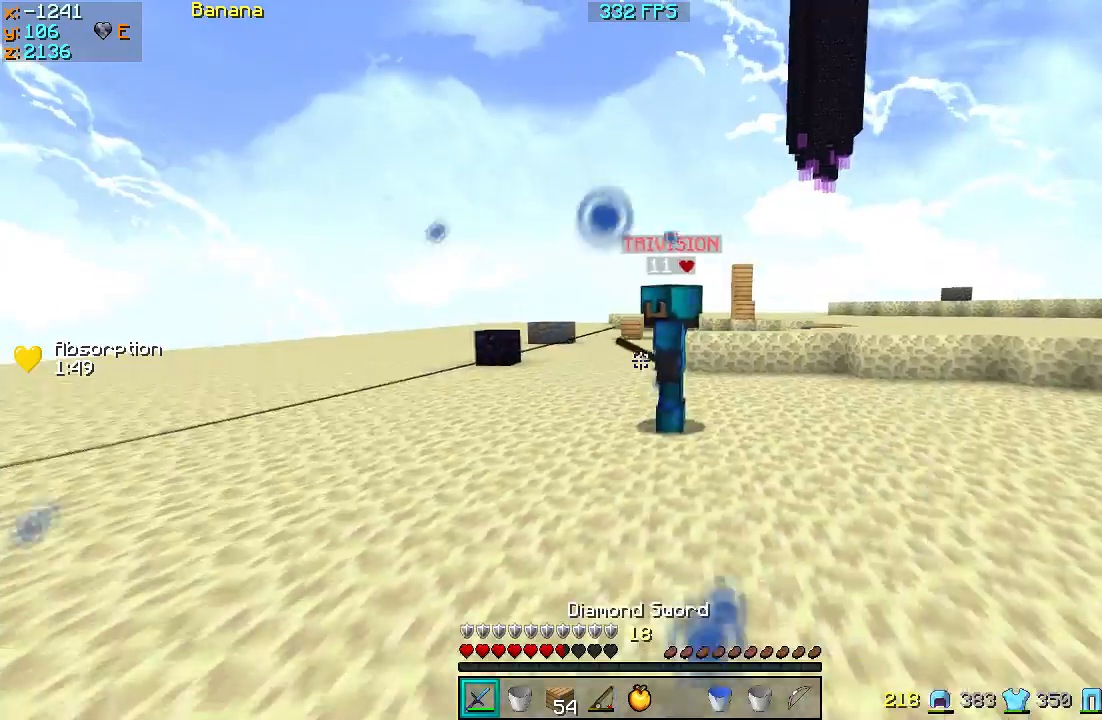
{"keys": ["a", "s"], "events": [[133, "a", "down"]]}
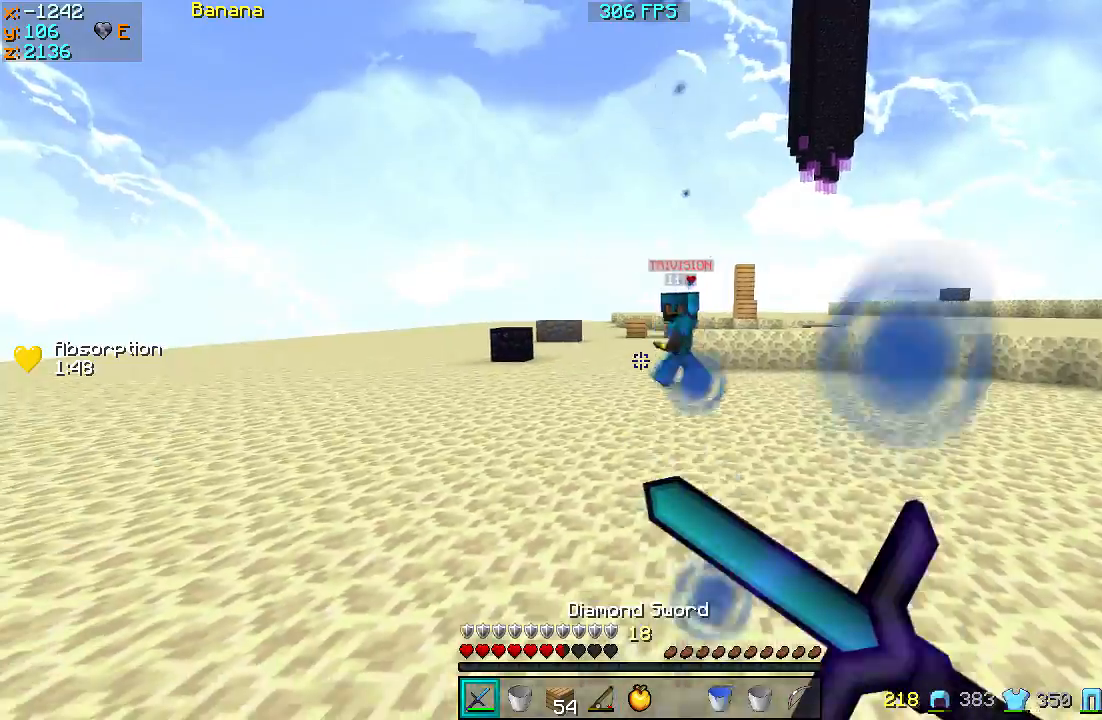
{"keys": ["a", "s"], "events": []}
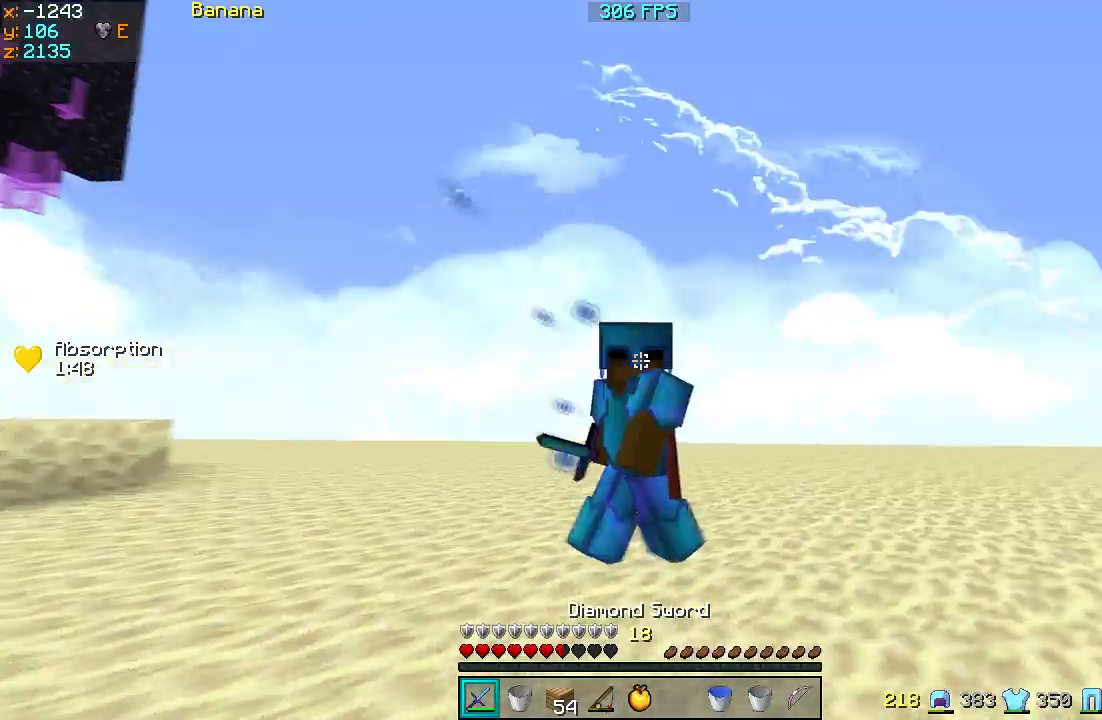
{"keys": ["a"], "events": [[133, "s", "up"]]}
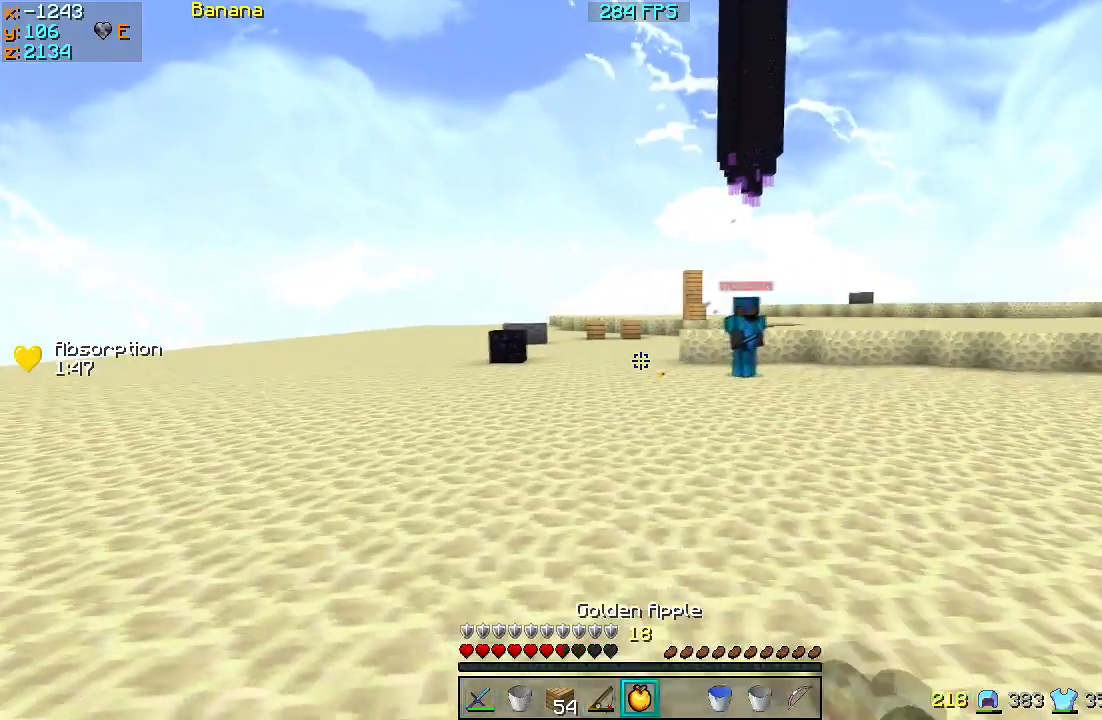
{"keys": ["a"], "events": []}
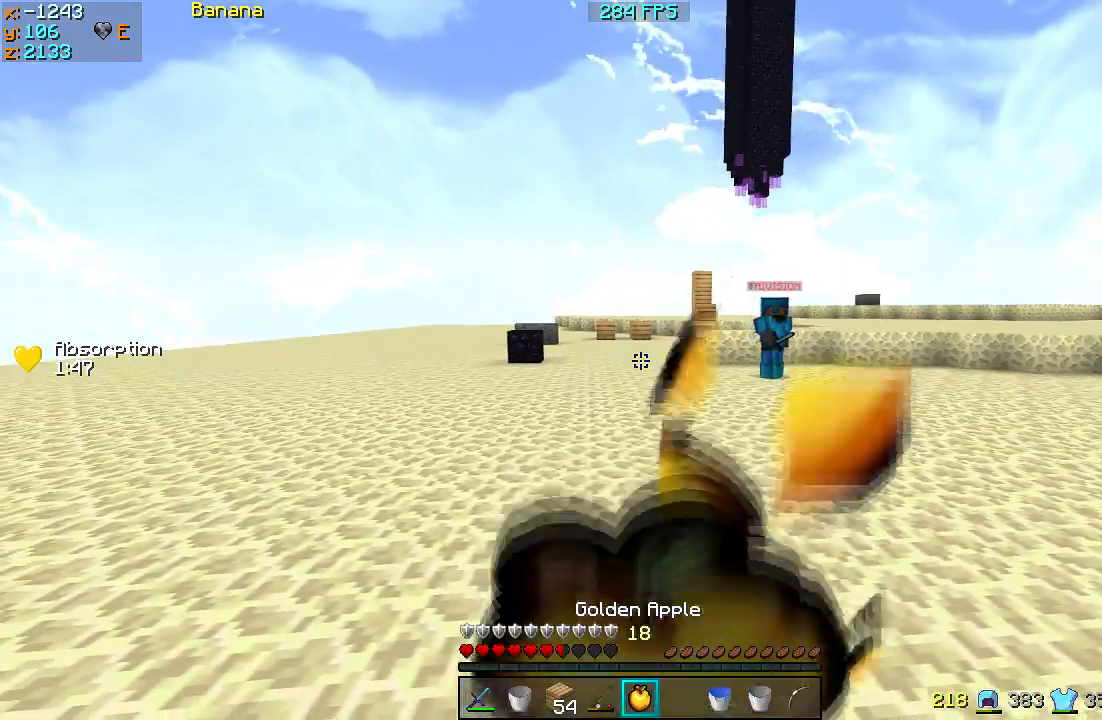
{"keys": ["a", "w"], "events": [[433, "w", "down"]]}
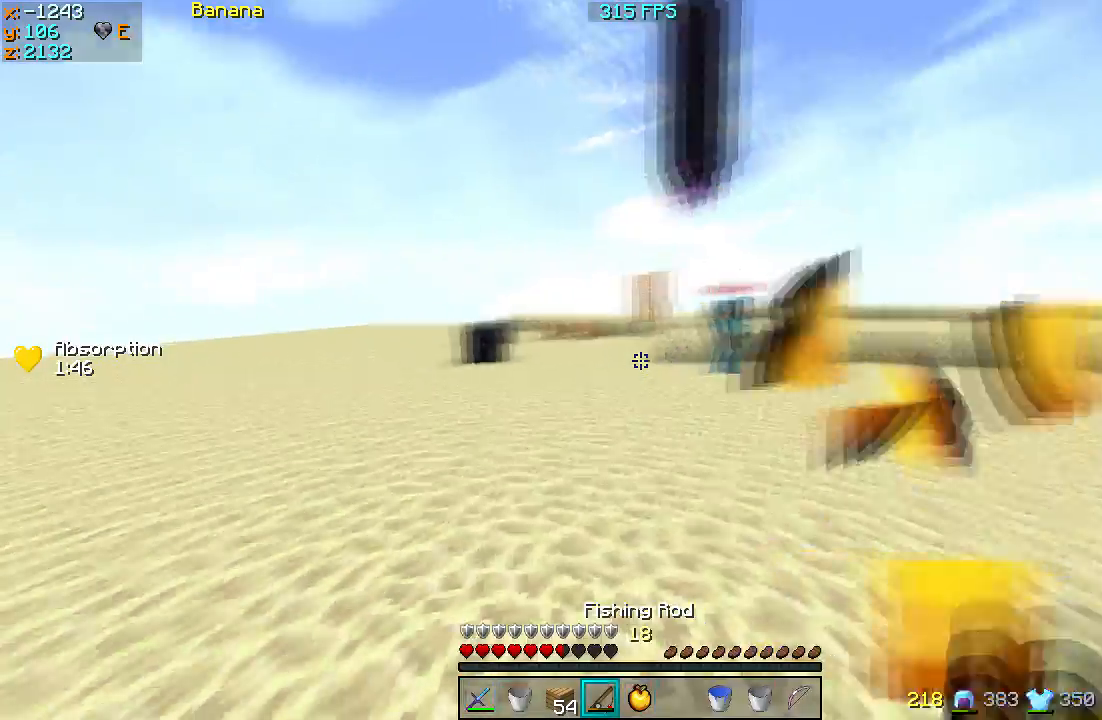
{"keys": ["a", "w"], "events": [[100, "a", "up"], [433, "a", "down"]]}
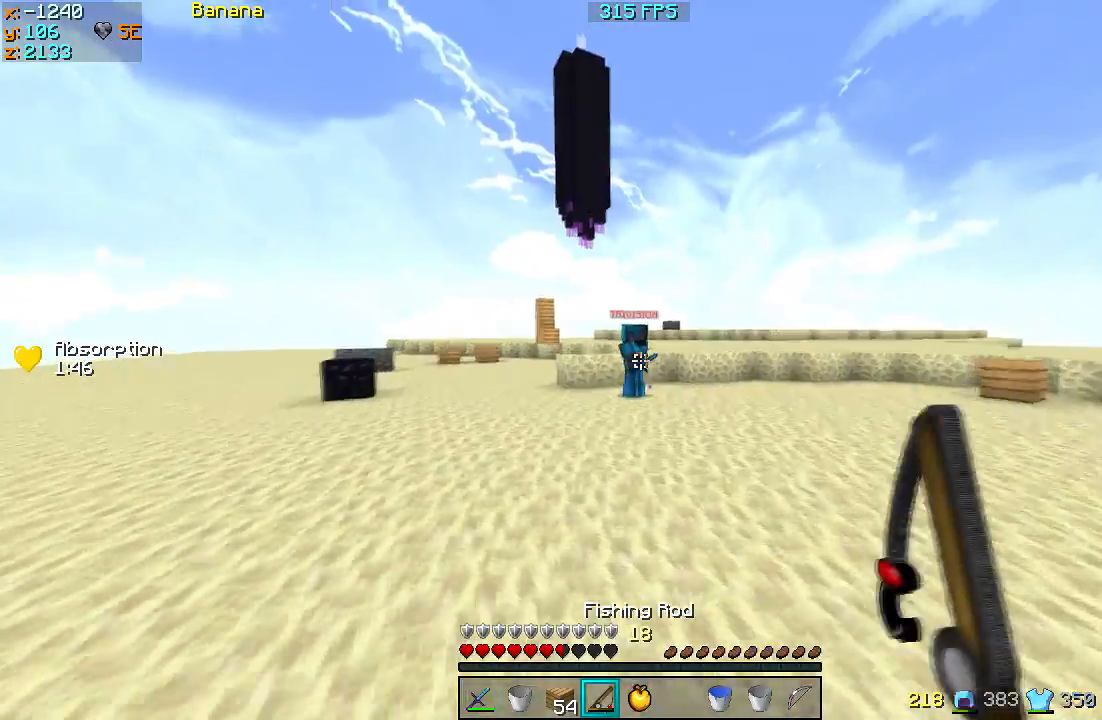
{"keys": ["d", "w"], "events": [[500, "a", "up"], [500, "d", "down"]]}
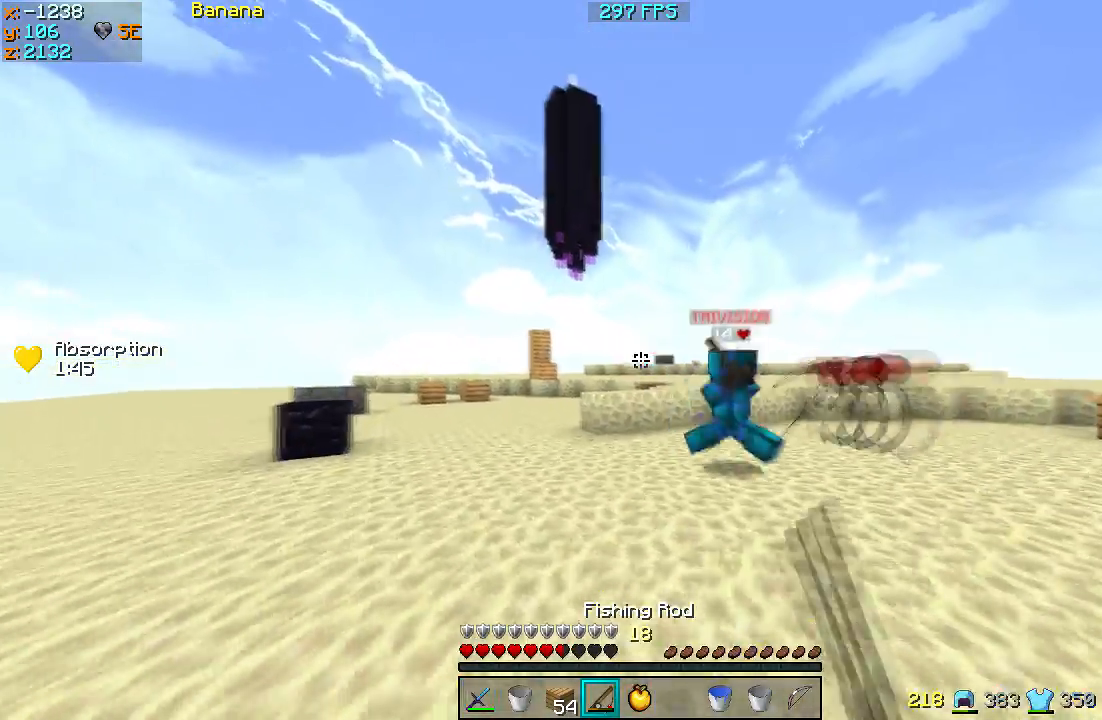
{"keys": ["w"], "events": [[100, "w", "up"], [400, "d", "up"], [500, "w", "down"]]}
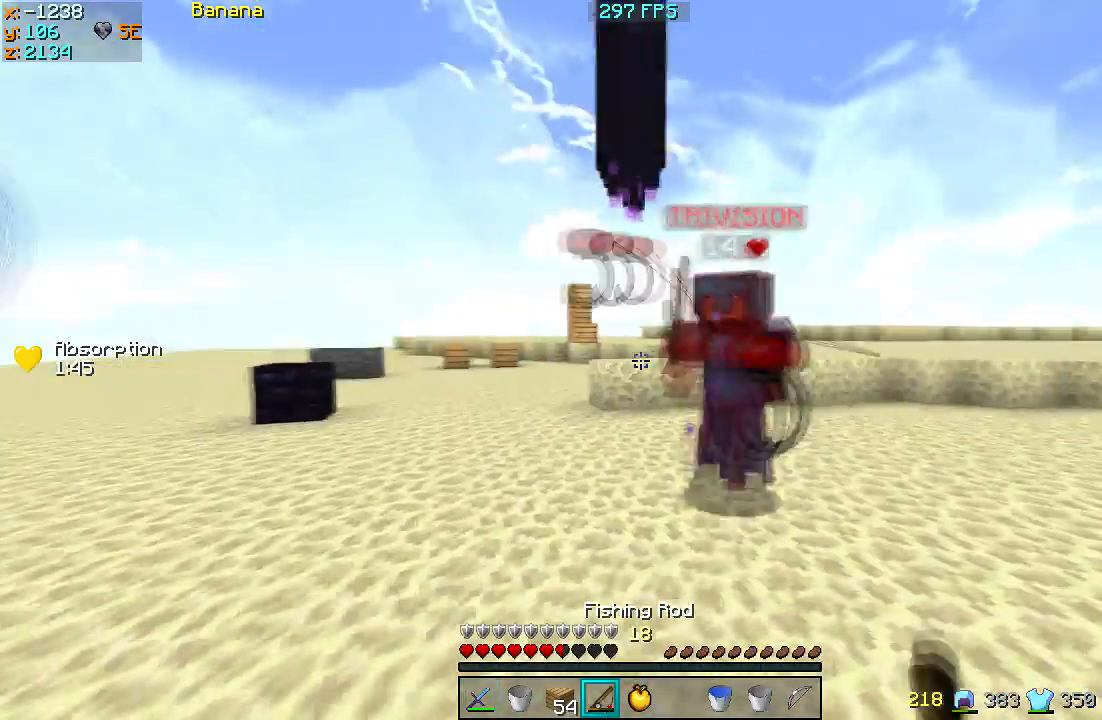
{"keys": ["s"], "events": [[133, "a", "down"], [167, "w", "up"], [233, "s", "down"], [400, "a", "up"]]}
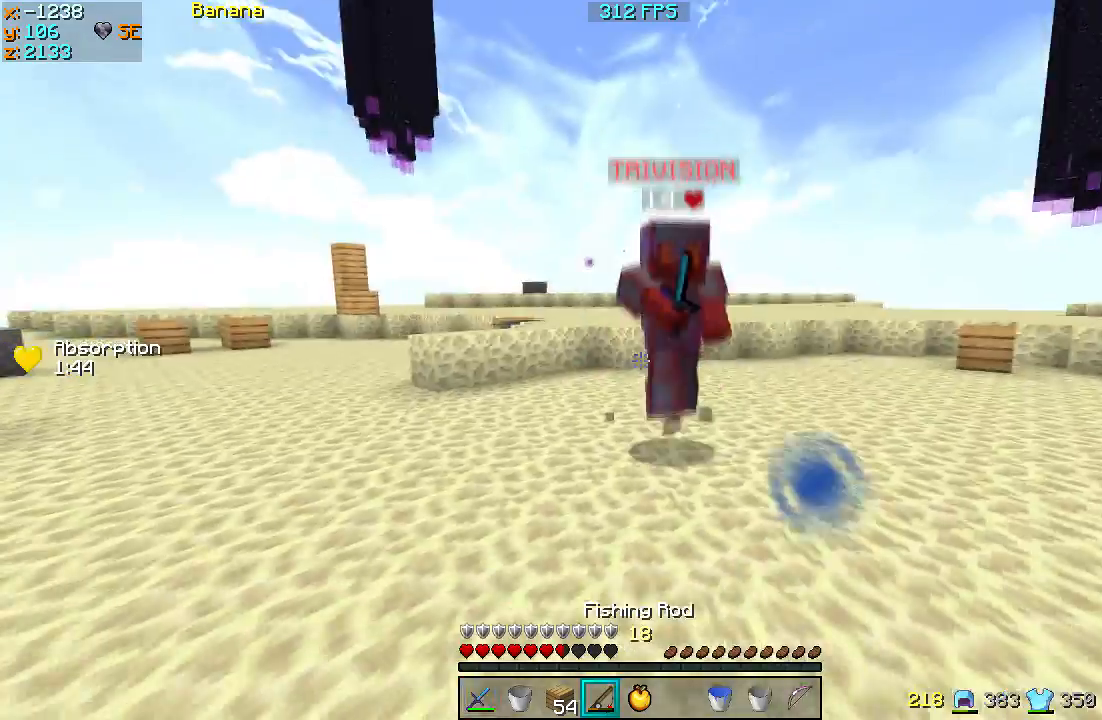
{"keys": ["d", "w"], "events": [[233, "d", "down"], [233, "s", "up"], [333, "w", "down"]]}
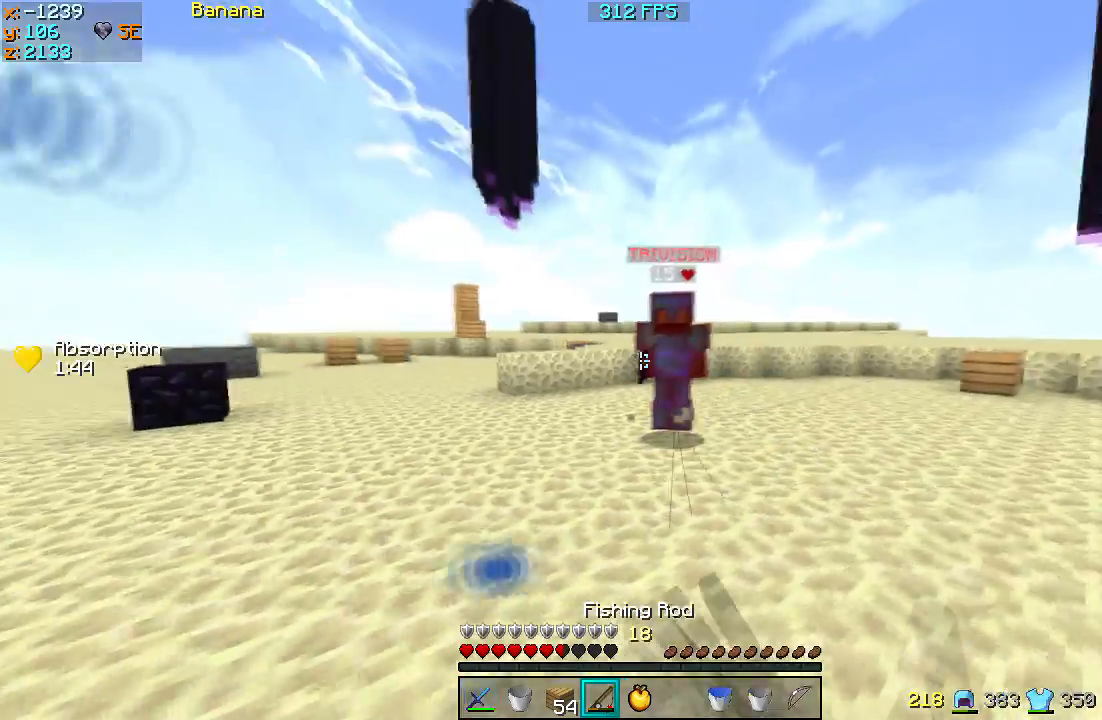
{"keys": ["s"], "events": [[233, "d", "up"], [400, "w", "up"], [500, "s", "down"]]}
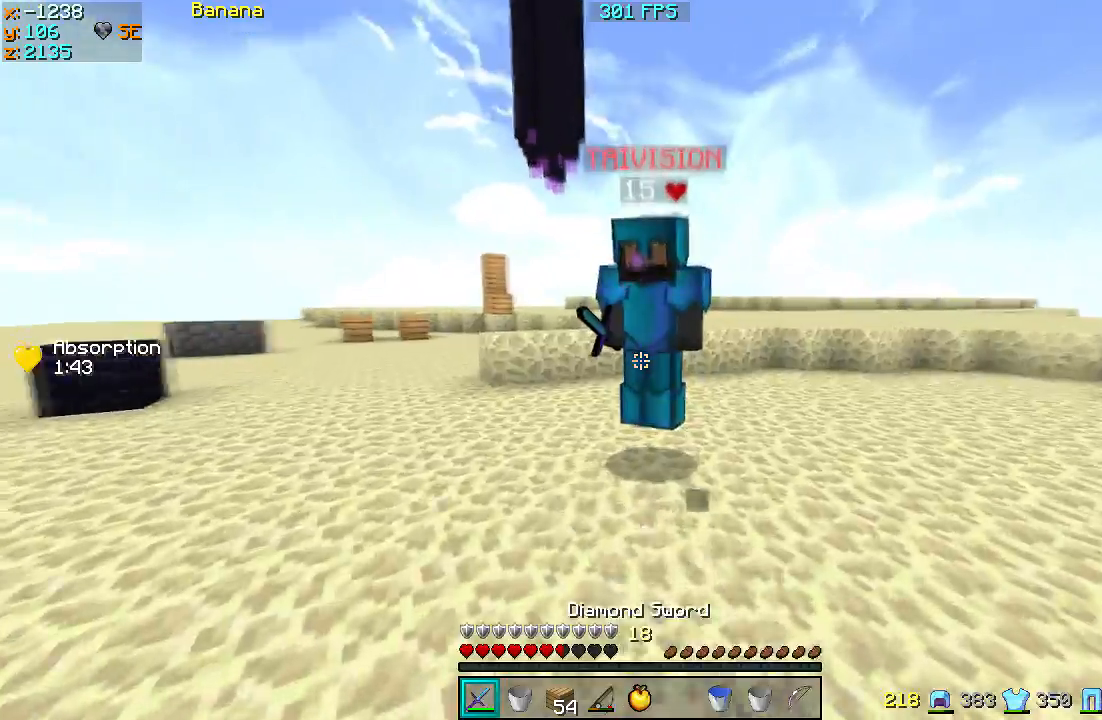
{"keys": ["w"], "events": [[100, "s", "up"], [200, "w", "down"], [267, "w", "up"], [300, "w", "down"]]}
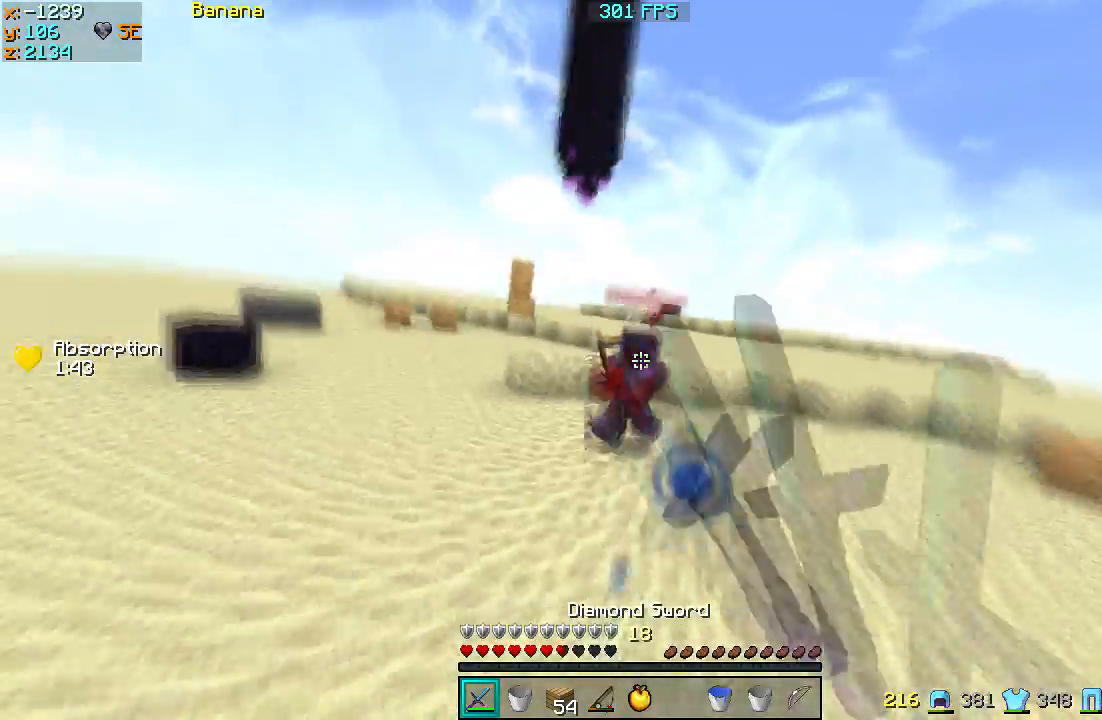
{"keys": ["d", "s"], "events": [[200, "w", "up"], [333, "d", "down"], [333, "s", "down"]]}
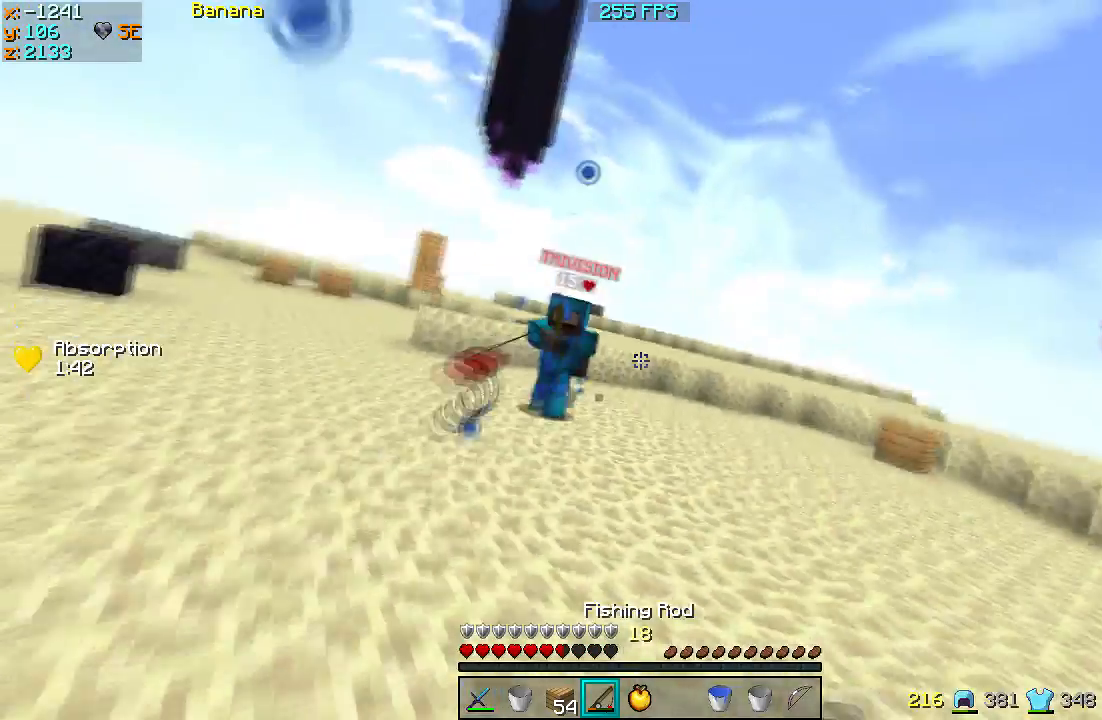
{"keys": ["d", "s"], "events": []}
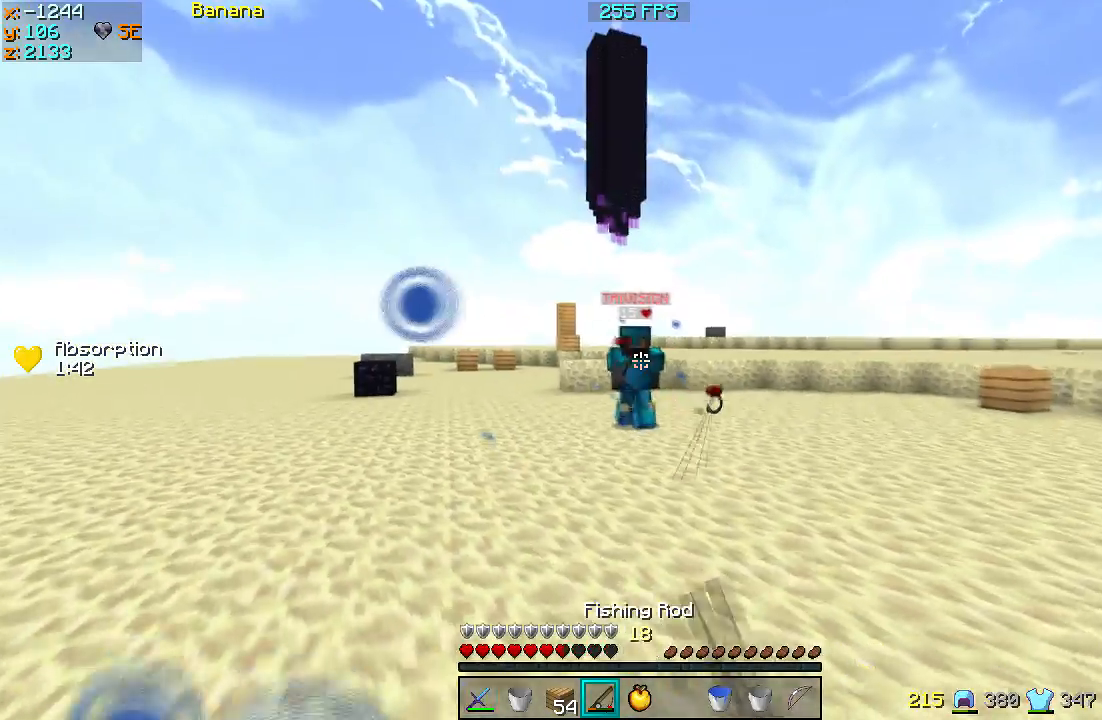
{"keys": ["a", "d", "s"], "events": [[333, "a", "down"]]}
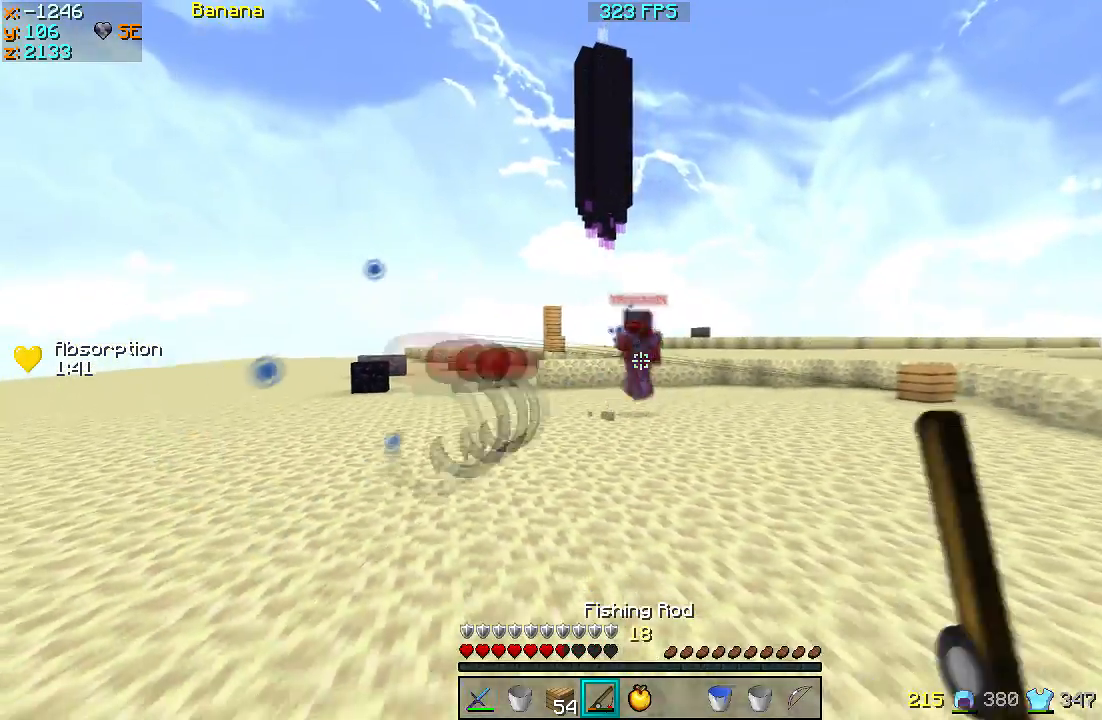
{"keys": ["a", "d", "s"], "events": []}
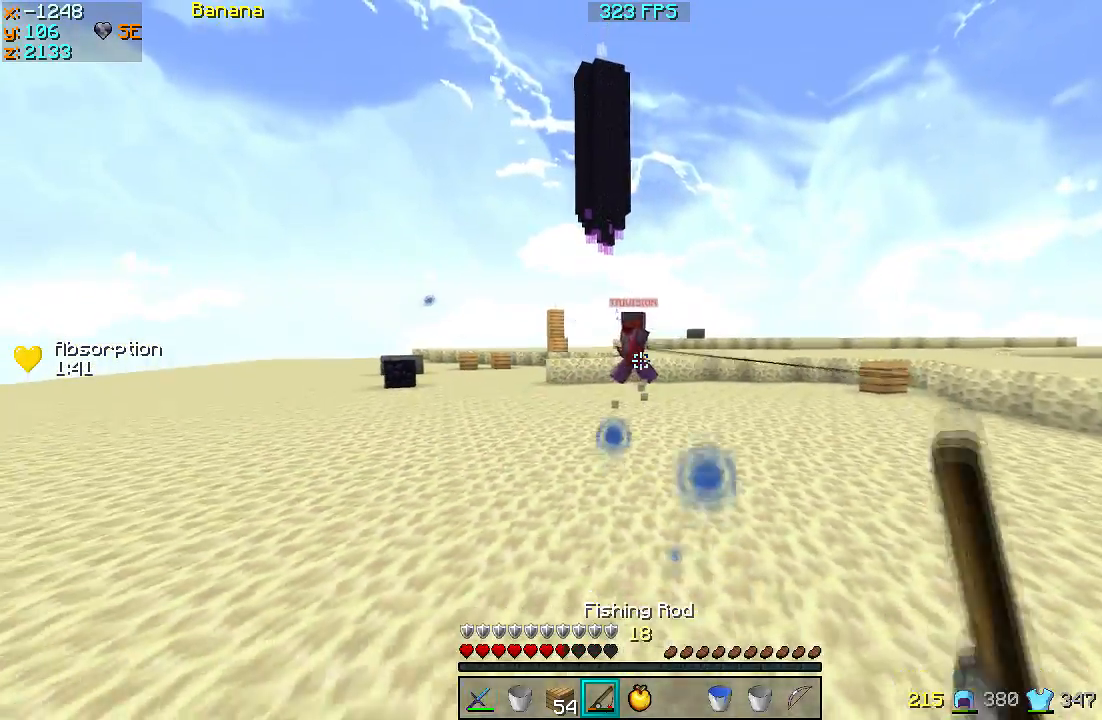
{"keys": ["a"], "events": [[33, "d", "up"], [133, "s", "up"]]}
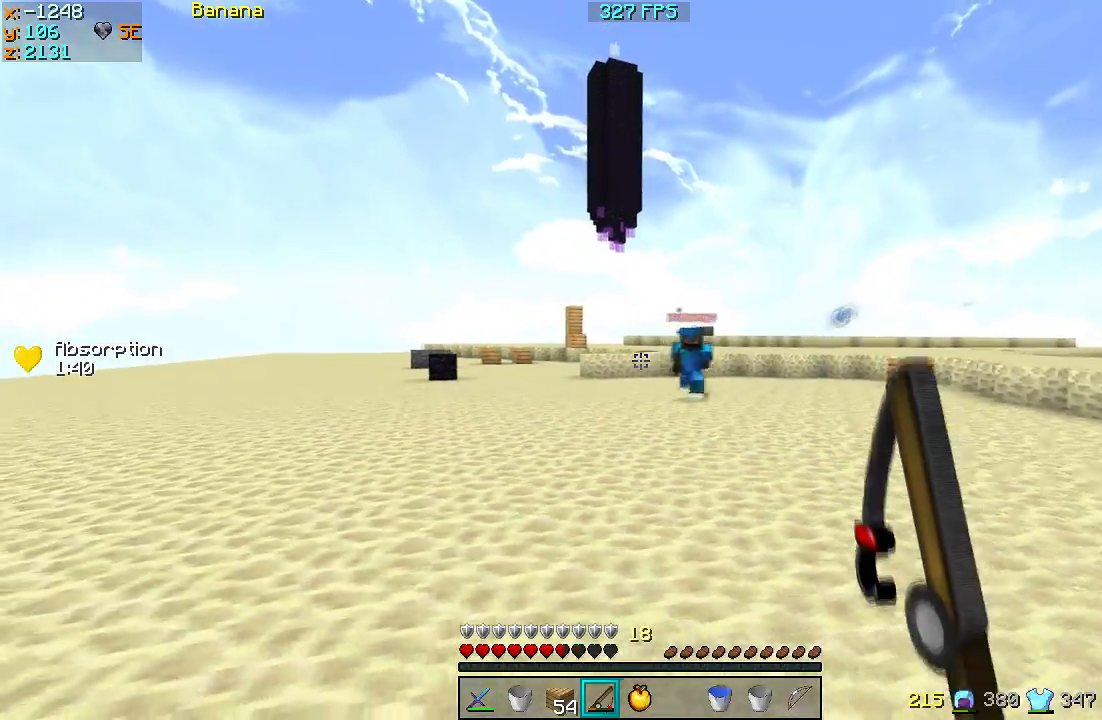
{"keys": ["a"], "events": []}
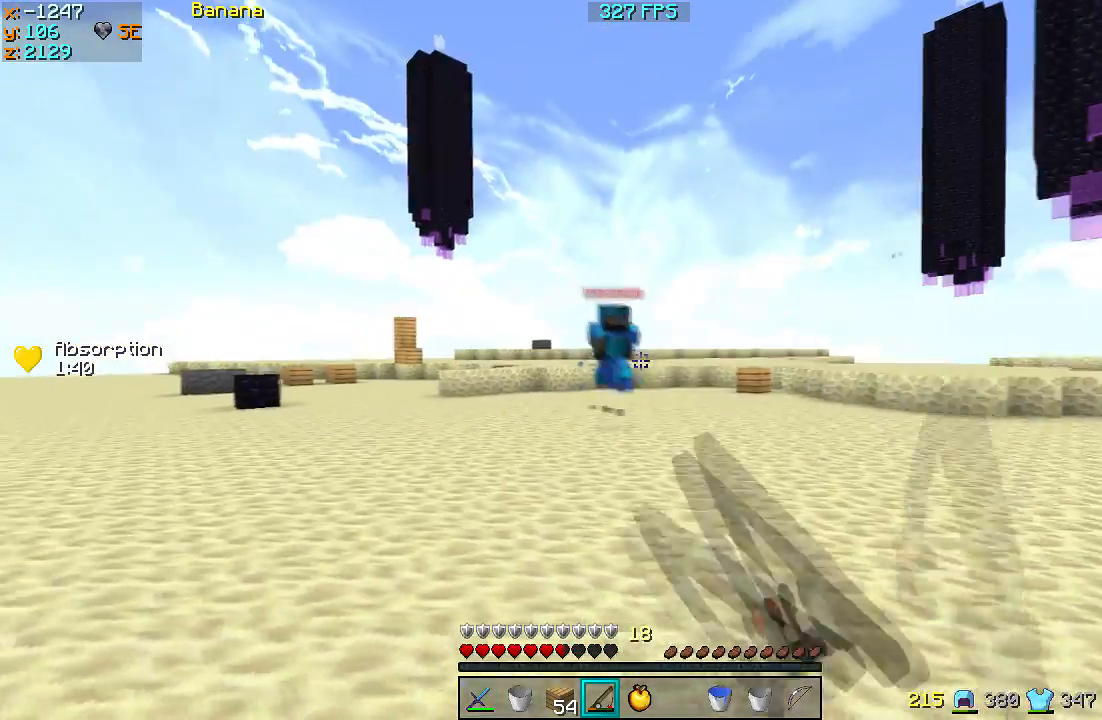
{"keys": ["a"], "events": []}
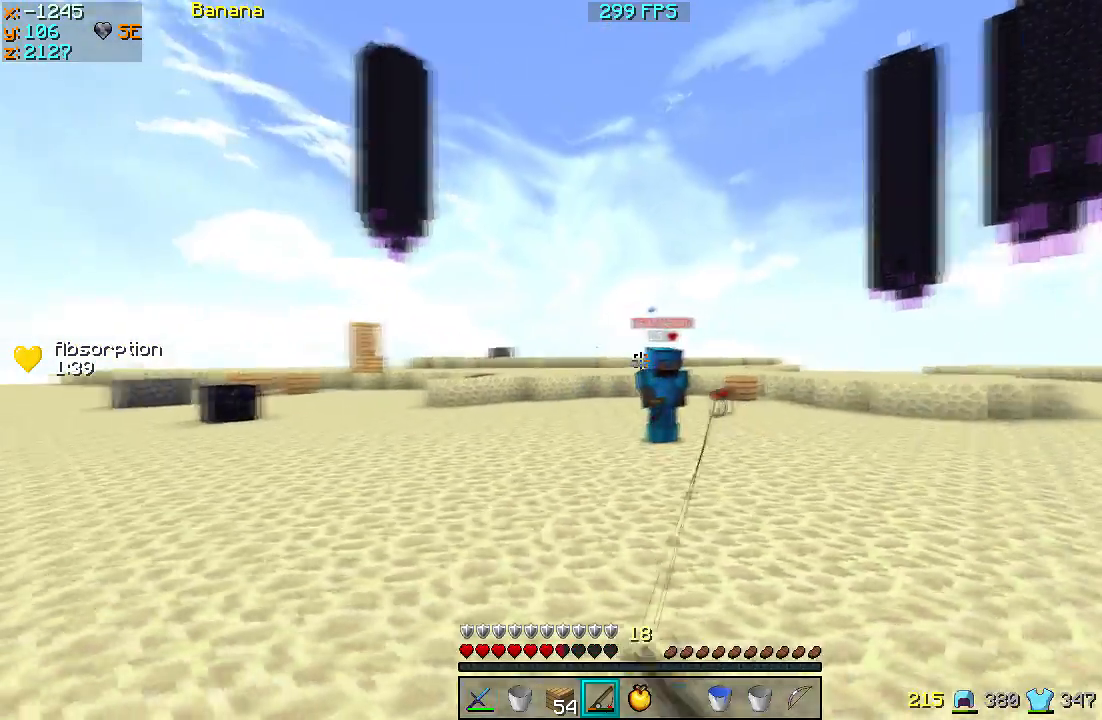
{"keys": ["a"], "events": []}
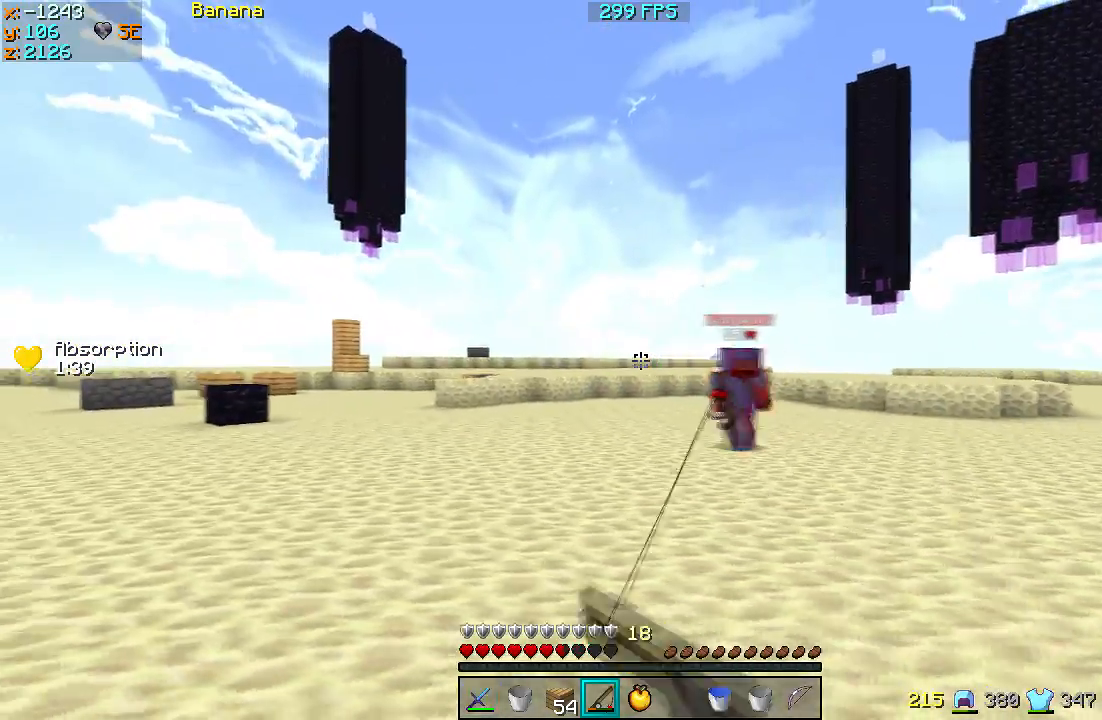
{"keys": ["a", "w"], "events": [[400, "w", "down"]]}
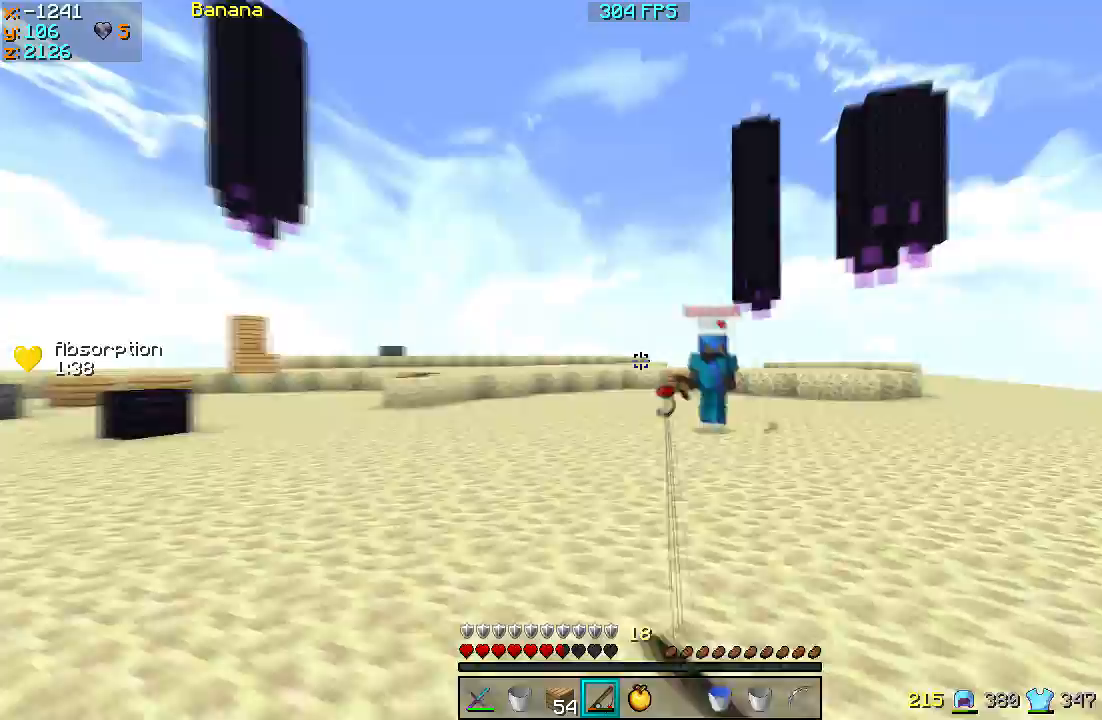
{"keys": ["a", "s"], "events": [[333, "w", "up"], [500, "s", "down"]]}